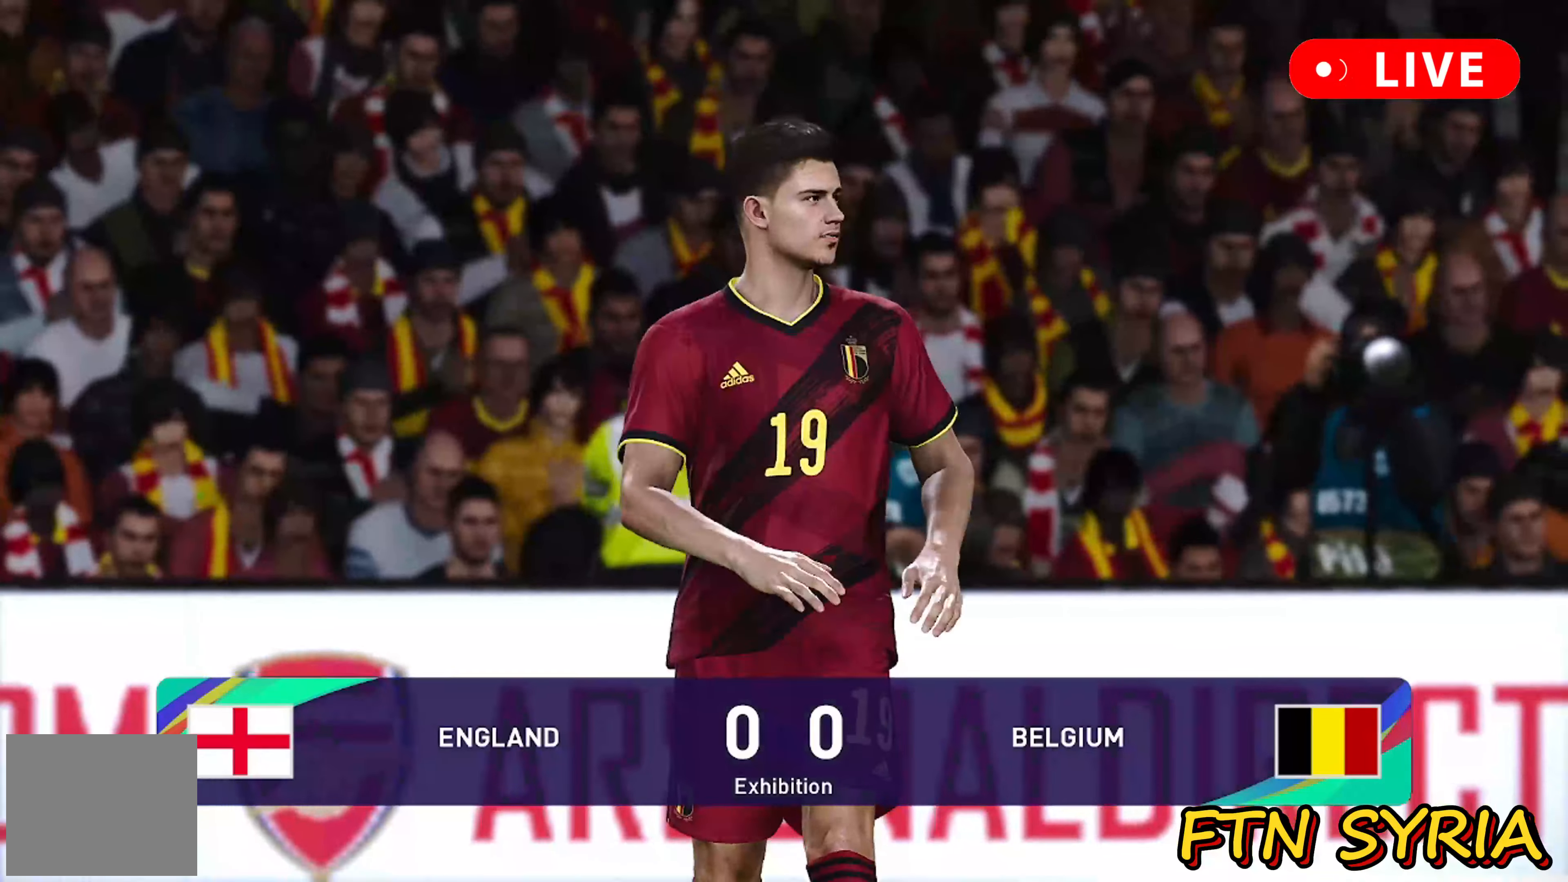
Gameplay with a controller (PlayStation layout); each line is a JSON object with the inputs held at the frame after it. "events" lists button and stick changes between this image and that frame as [ms after this image, input, new state], when the widget could be followed in between. Not read: left_stick right_stick.
{"buttons": [], "events": [[17, "R1", "down"], [83, "R1", "up"]]}
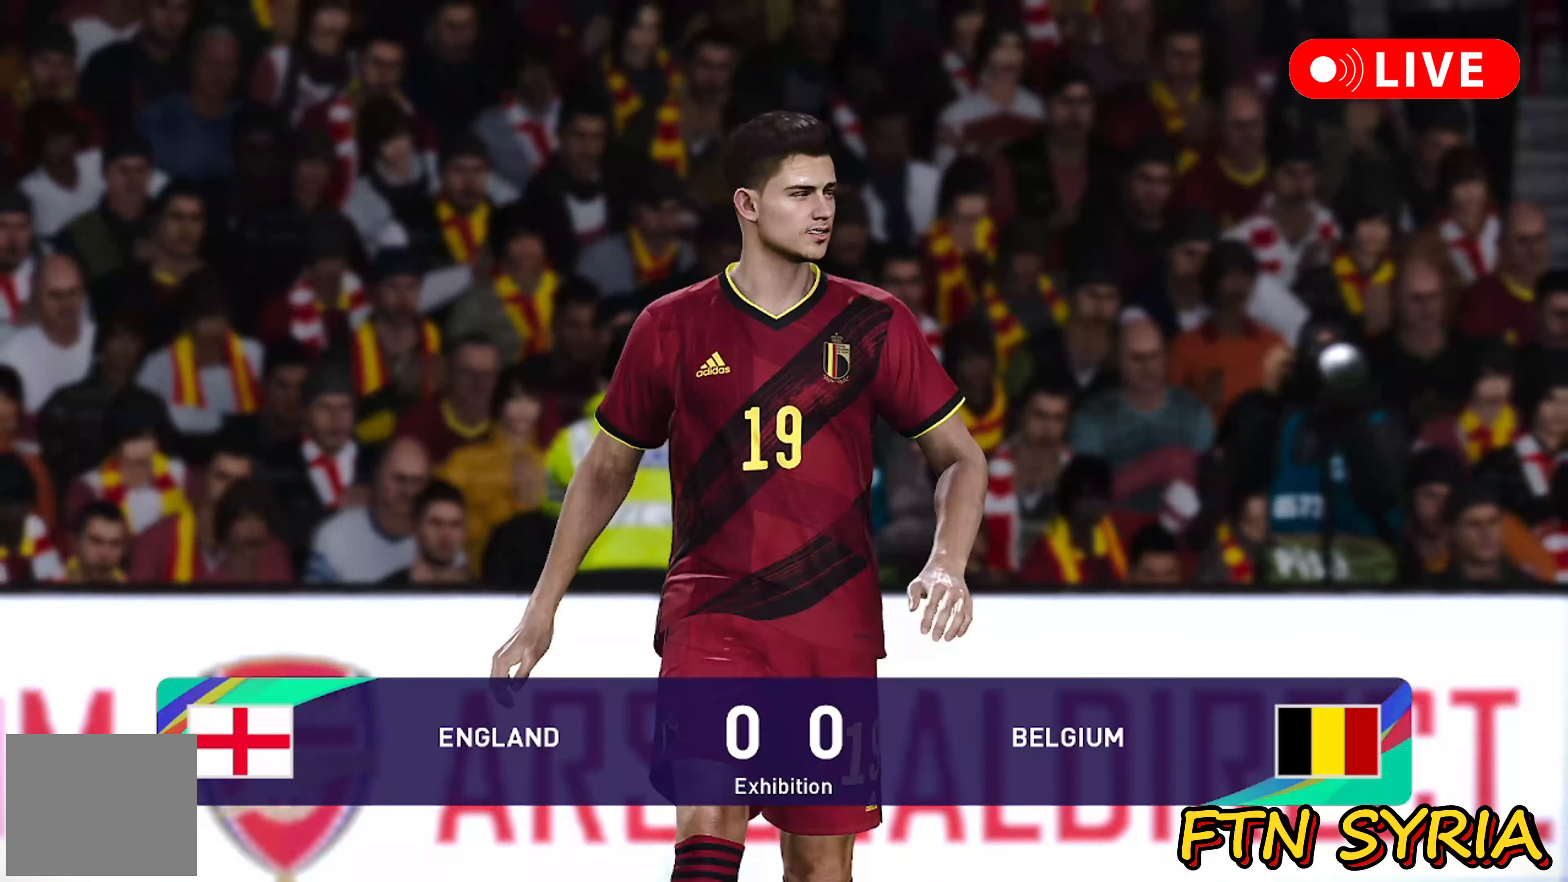
{"buttons": [], "events": [[317, "L1", "down"], [317, "R1", "down"], [367, "L1", "up"], [500, "R1", "up"]]}
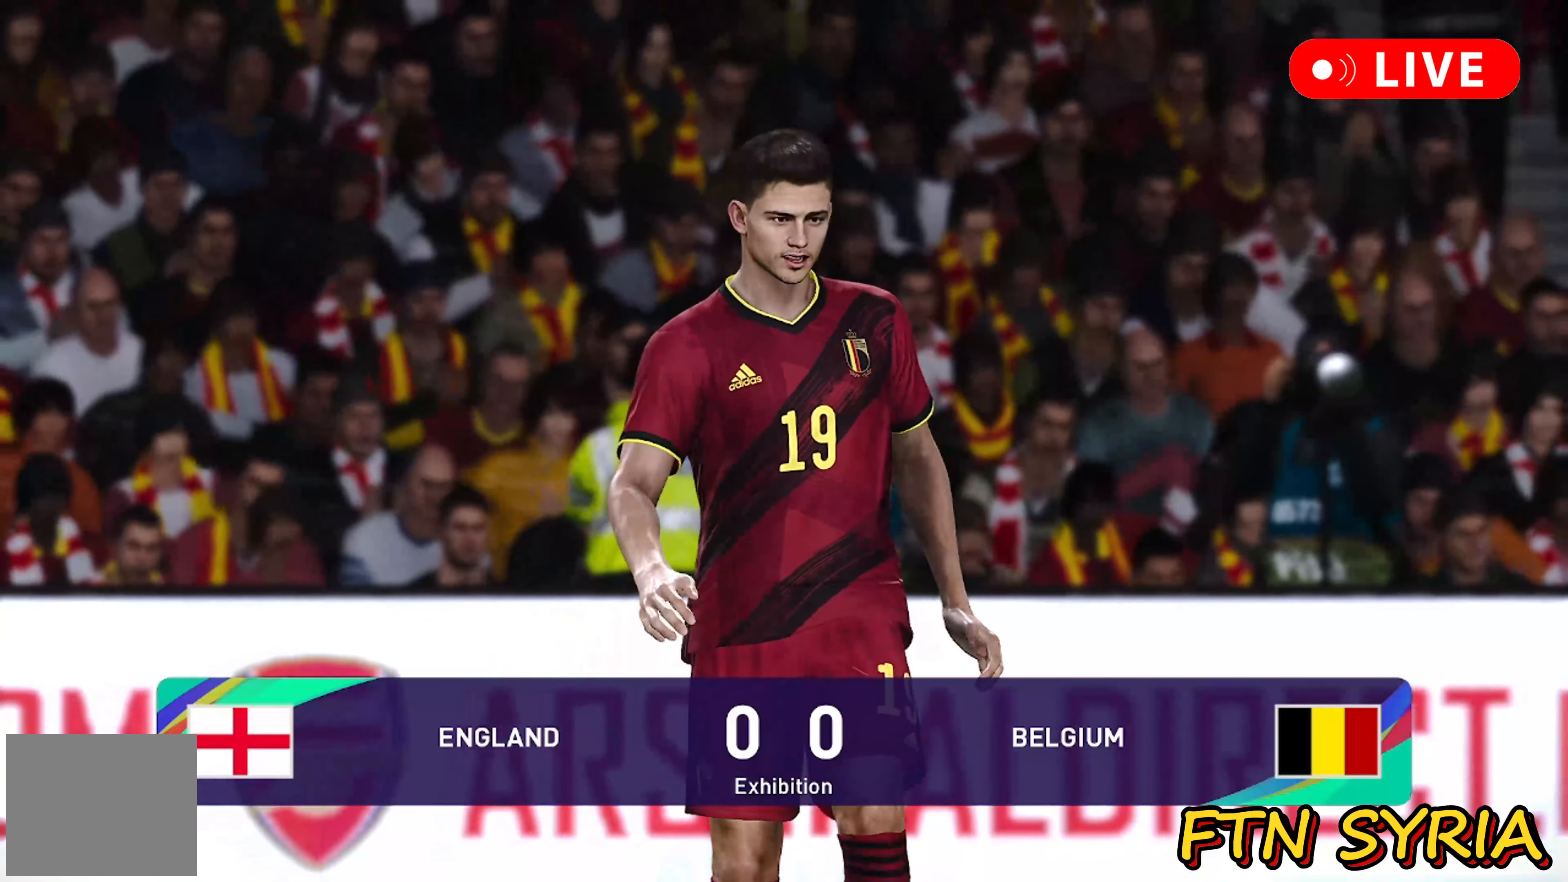
{"buttons": [], "events": [[217, "R1", "down"], [267, "L1", "down"], [317, "L1", "up"], [333, "R1", "up"]]}
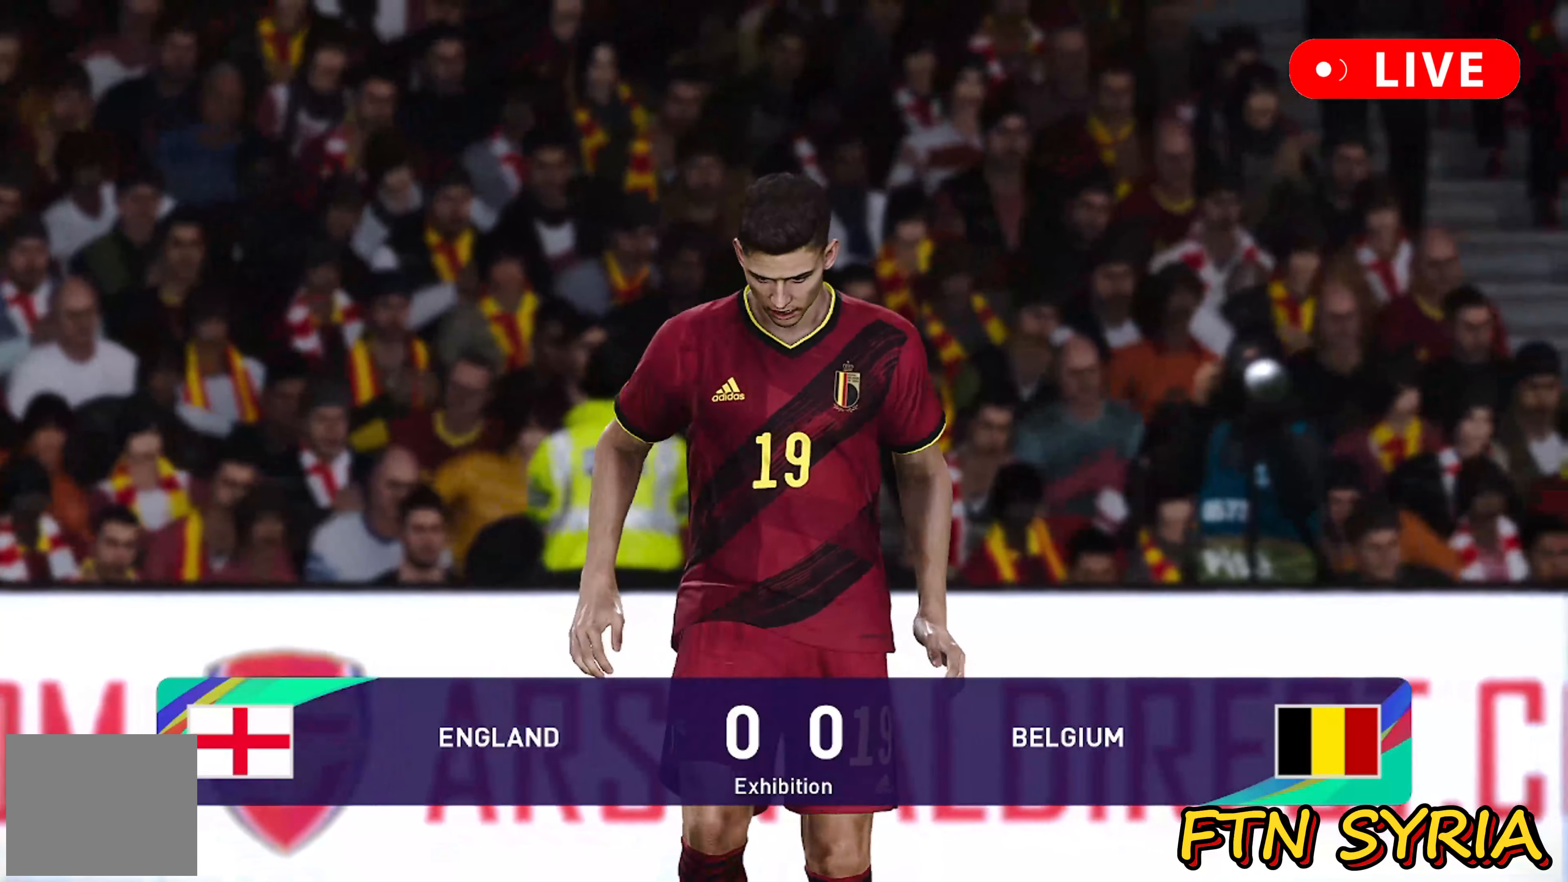
{"buttons": [], "events": [[367, "R1", "down"], [450, "R1", "up"]]}
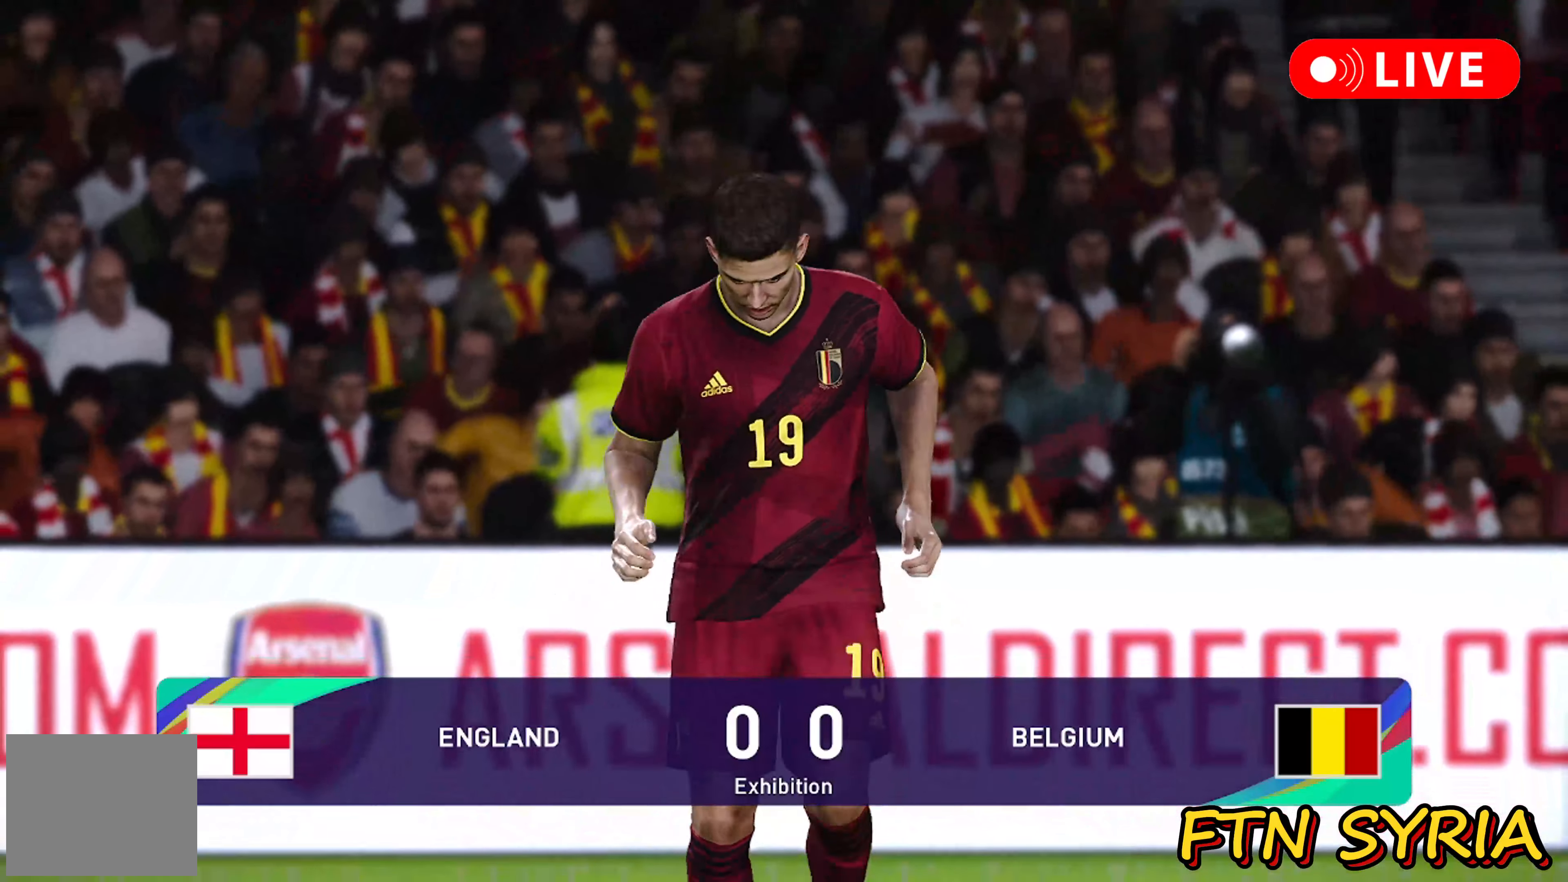
{"buttons": [], "events": []}